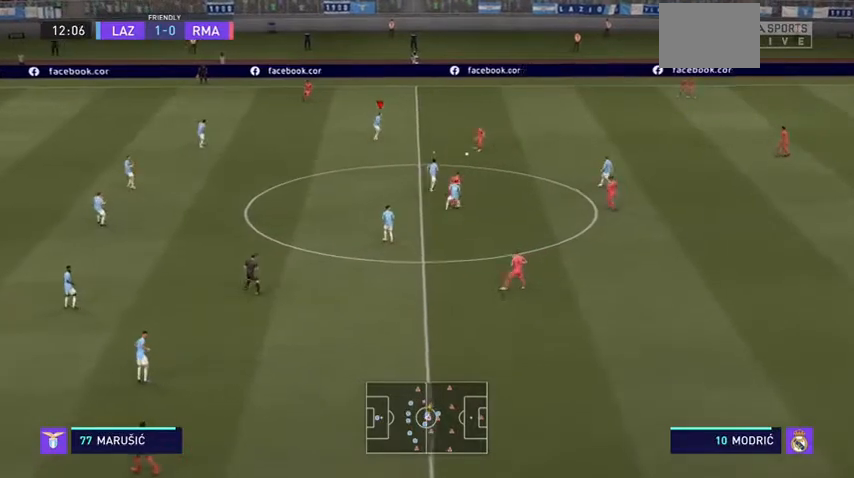
Gameplay with a controller (Xbox layout); each line is a JSON object with the inputs held at the frame after it (dt_ms = milliseconds from this image to that frame). "events" lists button and stick changes between this image and that frame as [ms after this image, input, new state], when the widget could be followed in between. Not read: L3.
{"dt_ms": 500, "buttons": [], "left_stick": "down", "right_stick": "center"}
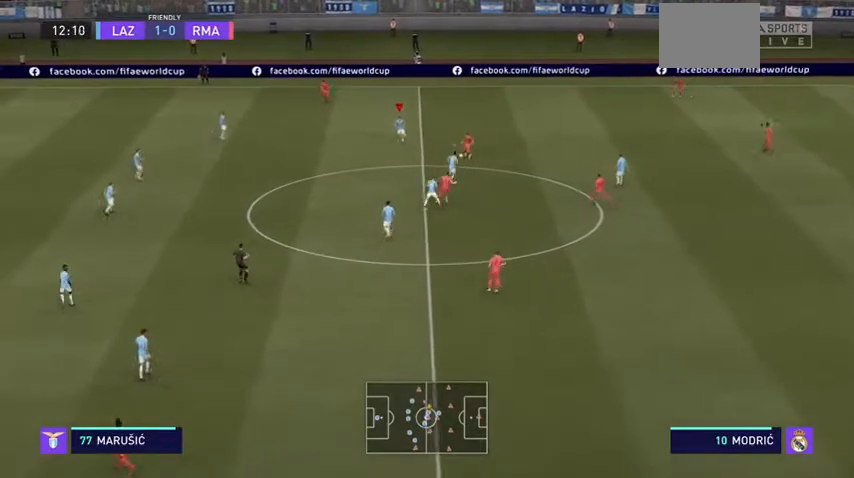
{"dt_ms": 500, "buttons": ["R2"], "left_stick": "up-left", "right_stick": "center"}
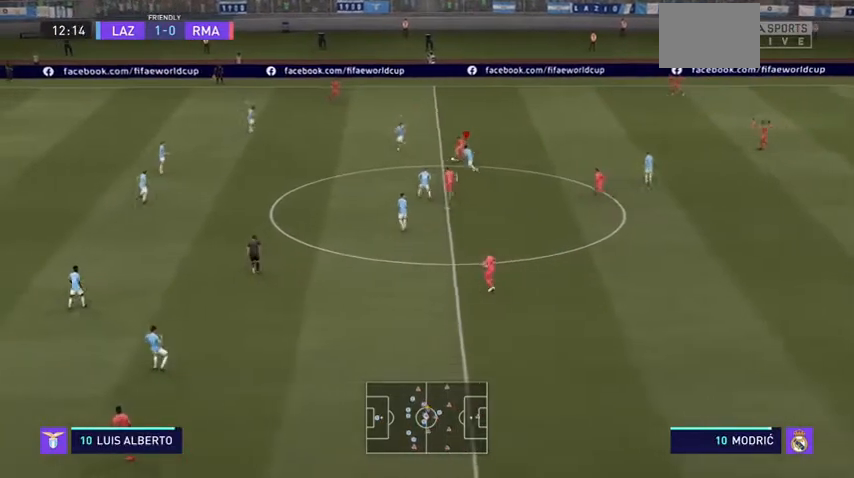
{"dt_ms": 500, "buttons": ["R2"], "left_stick": "up-left", "right_stick": "center", "events": []}
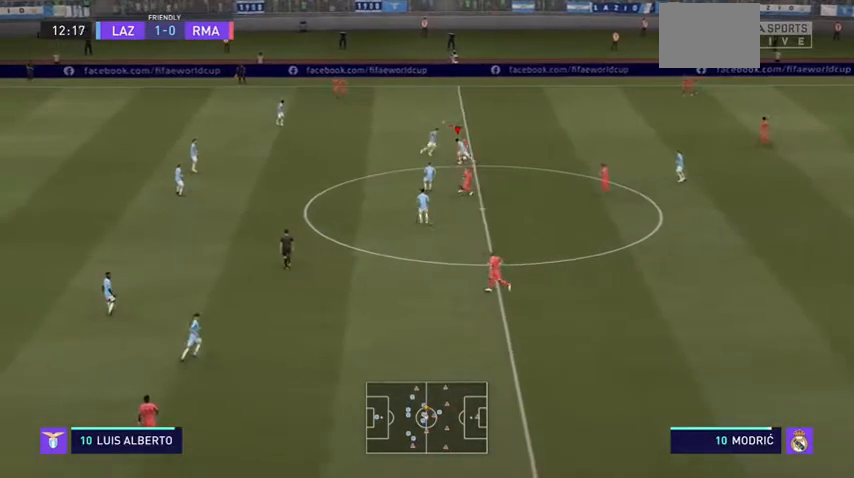
{"dt_ms": 500, "buttons": ["L2", "R2"], "left_stick": "up-right", "right_stick": "center", "events": [[267, "left_stick", "up"], [333, "L2", "down"], [400, "left_stick", "up-right"]]}
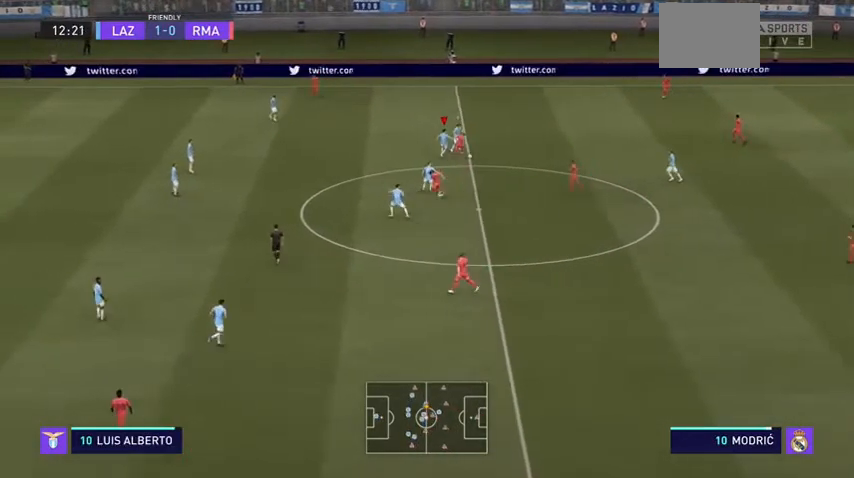
{"dt_ms": 500, "buttons": ["L2", "R2"], "left_stick": "down-right", "right_stick": "center", "events": [[167, "left_stick", "right"], [300, "left_stick", "down-right"]]}
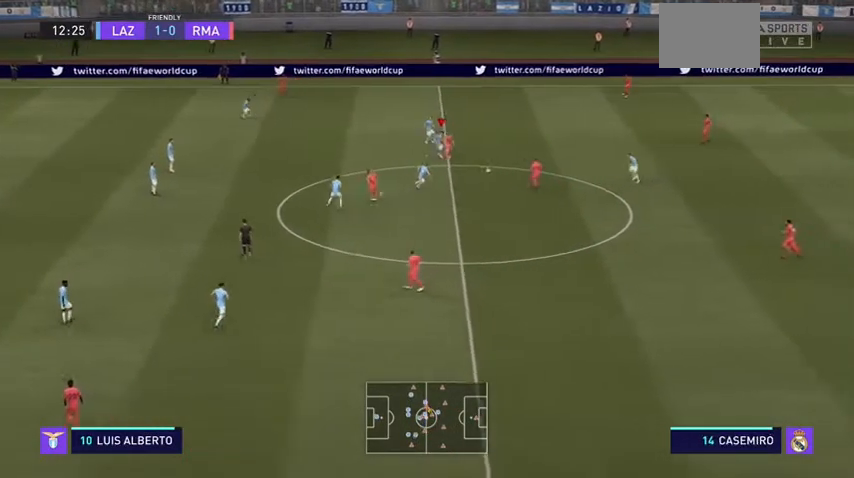
{"dt_ms": 500, "buttons": ["R2"], "left_stick": "down", "right_stick": "center", "events": [[167, "L2", "up"], [333, "left_stick", "down"]]}
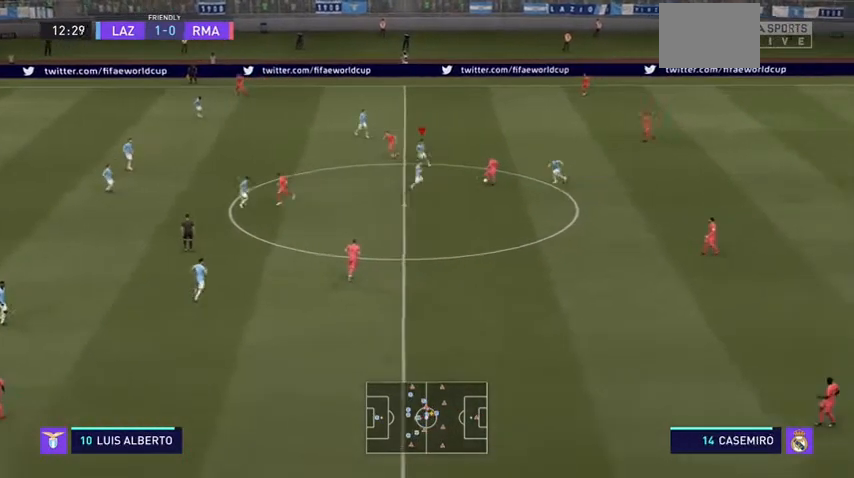
{"dt_ms": 500, "buttons": [], "left_stick": "left", "right_stick": "center", "events": [[133, "left_stick", "down-left"], [167, "R2", "up"], [433, "left_stick", "left"]]}
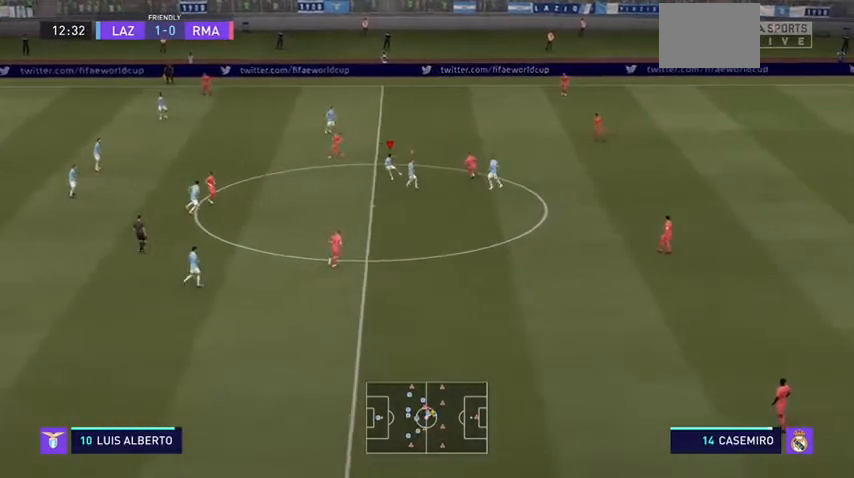
{"dt_ms": 500, "buttons": ["L2", "R2"], "left_stick": "up-left", "right_stick": "center", "events": [[67, "left_stick", "up-left"], [233, "R2", "down"], [267, "L2", "down"]]}
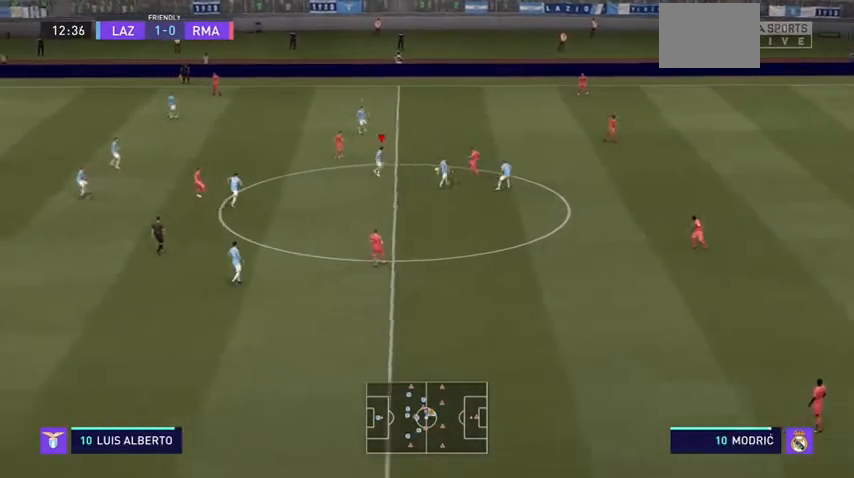
{"dt_ms": 500, "buttons": ["R2"], "left_stick": "up-left", "right_stick": "center", "events": [[33, "L2", "up"]]}
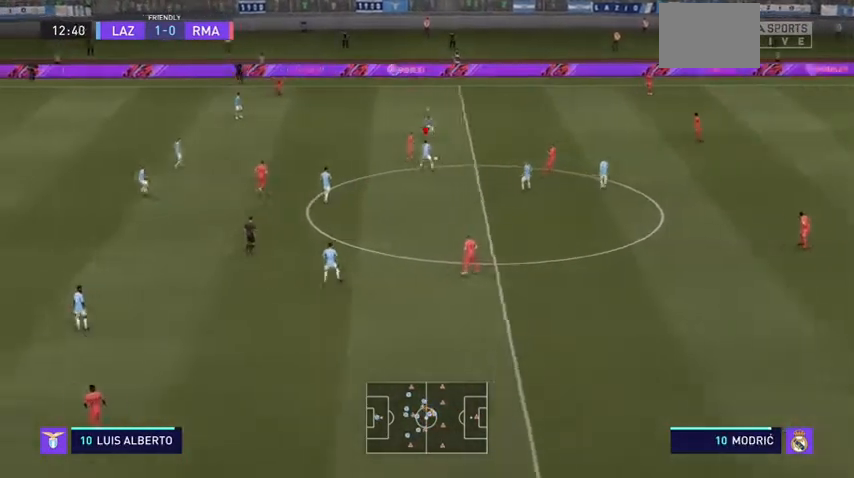
{"dt_ms": 500, "buttons": ["L2", "R2"], "left_stick": "up-left", "right_stick": "center", "events": [[33, "L2", "down"]]}
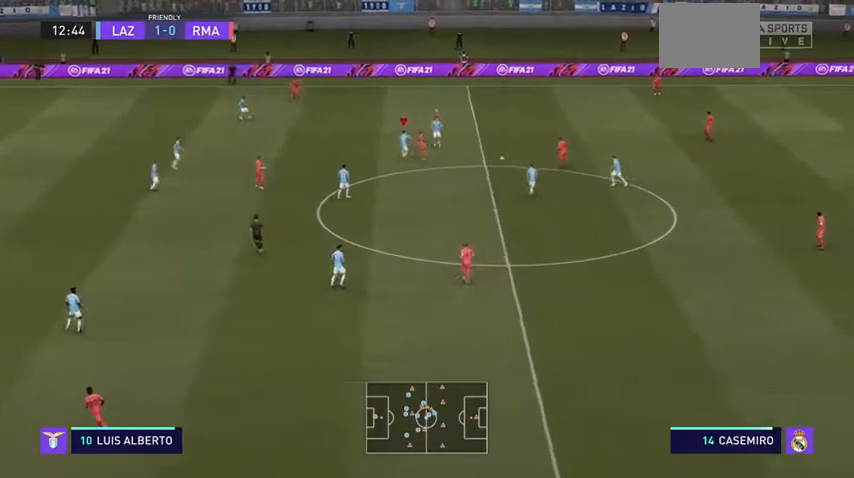
{"dt_ms": 500, "buttons": ["L2", "R2"], "left_stick": "right", "right_stick": "center", "events": [[67, "left_stick", "up"], [200, "left_stick", "up-right"], [233, "R2", "up"], [433, "left_stick", "right"], [500, "R2", "down"]]}
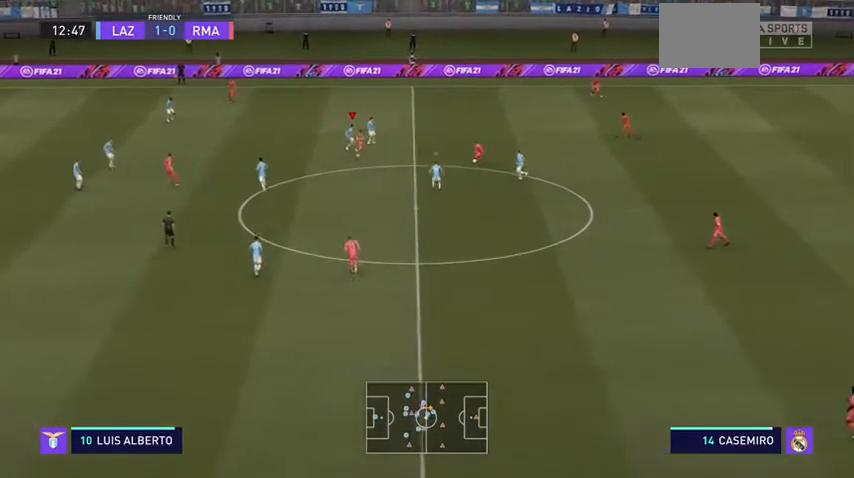
{"dt_ms": 500, "buttons": ["L2", "R2"], "left_stick": "down-right", "right_stick": "center", "events": [[33, "left_stick", "down-right"]]}
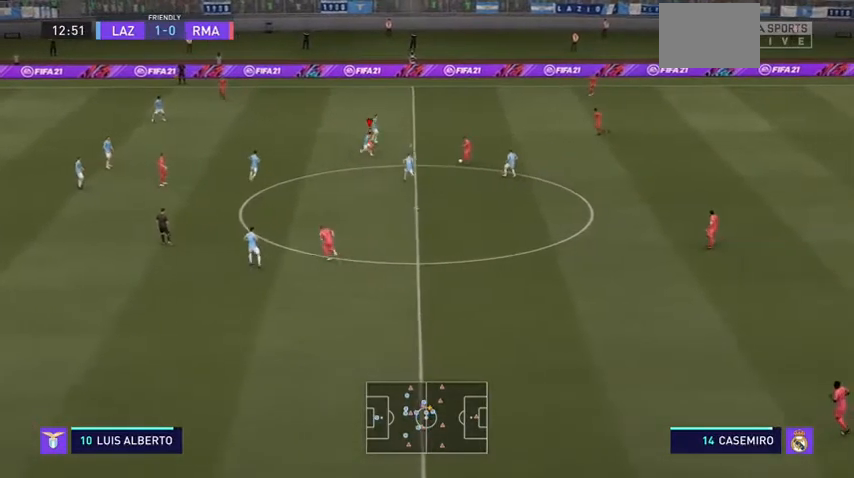
{"dt_ms": 500, "buttons": ["L2", "R2"], "left_stick": "up-right", "right_stick": "center", "events": [[100, "left_stick", "down"], [267, "left_stick", "right"], [367, "left_stick", "up-right"]]}
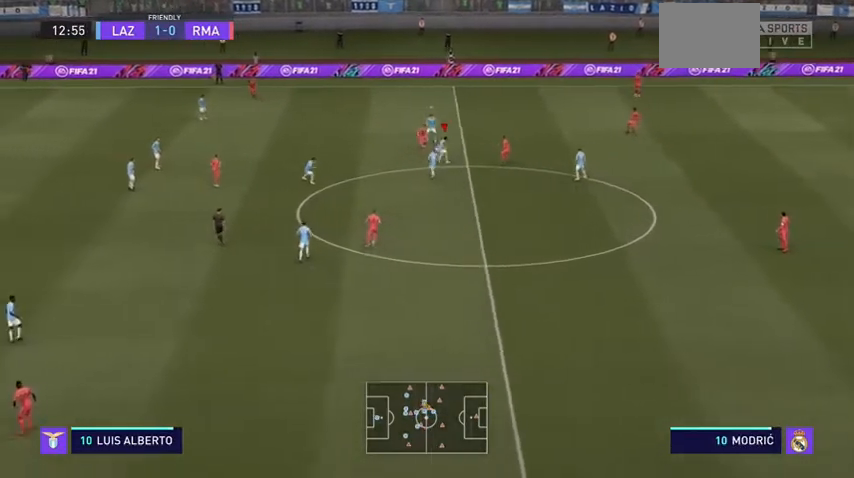
{"dt_ms": 1000, "buttons": ["L2"], "left_stick": "up-right", "right_stick": "center"}
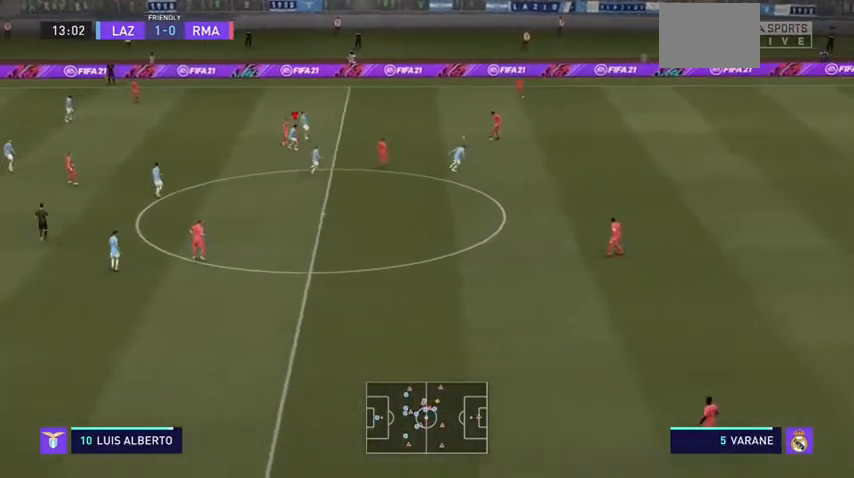
{"dt_ms": 500, "buttons": ["L2"], "left_stick": "up-right", "right_stick": "center", "events": []}
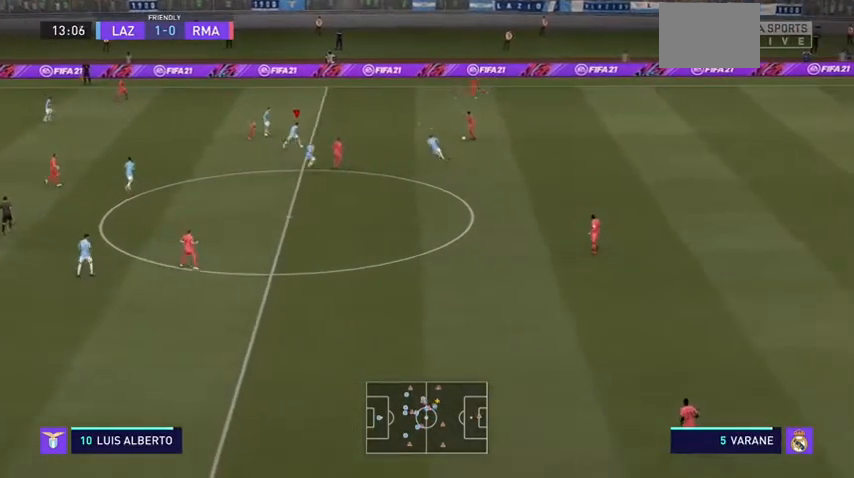
{"dt_ms": 500, "buttons": ["L2"], "left_stick": "up-right", "right_stick": "center", "events": []}
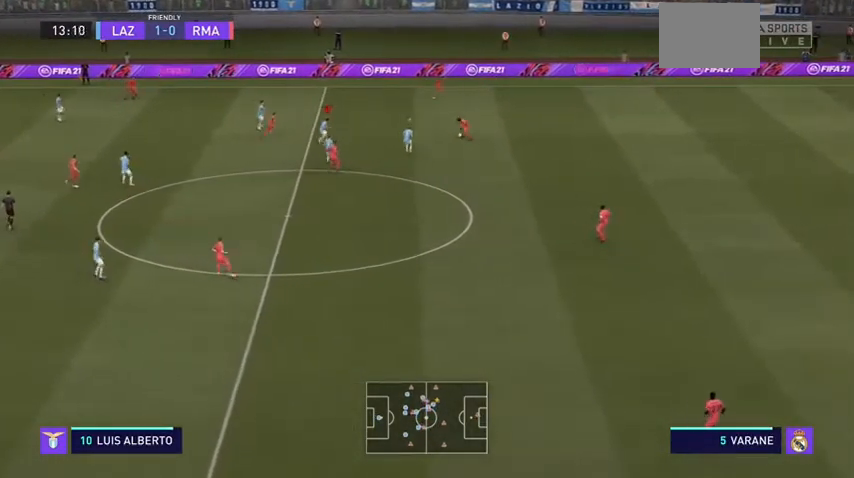
{"dt_ms": 500, "buttons": ["L2"], "left_stick": "left", "right_stick": "center", "events": [[33, "left_stick", "up"], [200, "left_stick", "up-left"], [300, "left_stick", "left"]]}
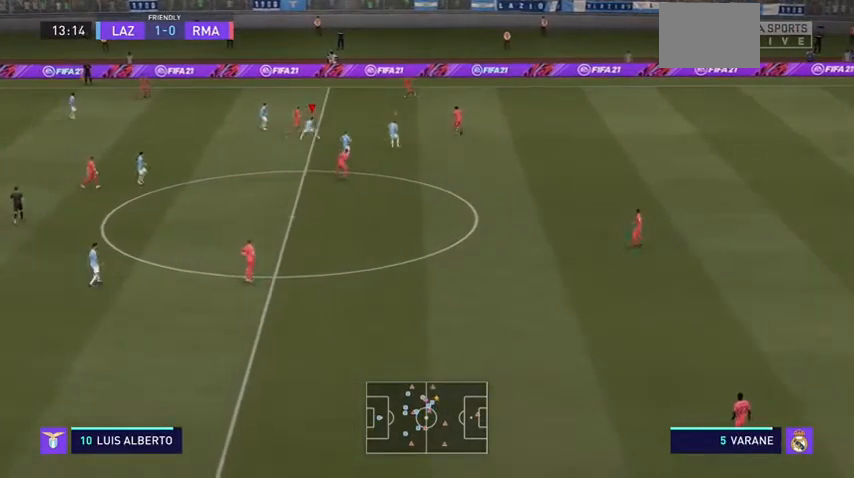
{"dt_ms": 500, "buttons": [], "left_stick": "up-left", "right_stick": "center", "events": [[100, "left_stick", "up-left"], [133, "L2", "up"]]}
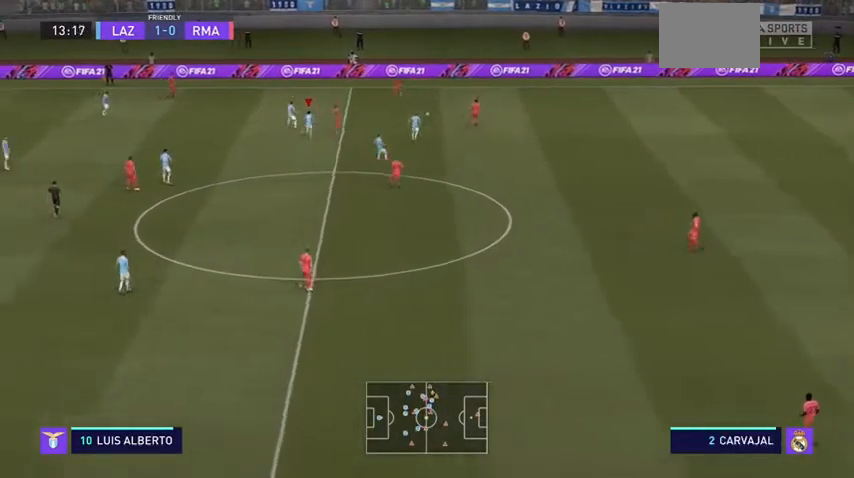
{"dt_ms": 500, "buttons": [], "left_stick": "up-left", "right_stick": "center", "events": []}
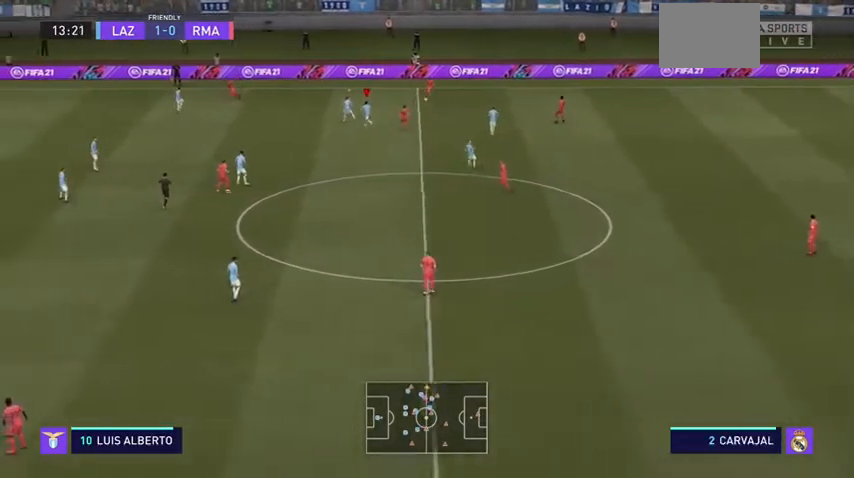
{"dt_ms": 500, "buttons": [], "left_stick": "up-left", "right_stick": "center", "events": []}
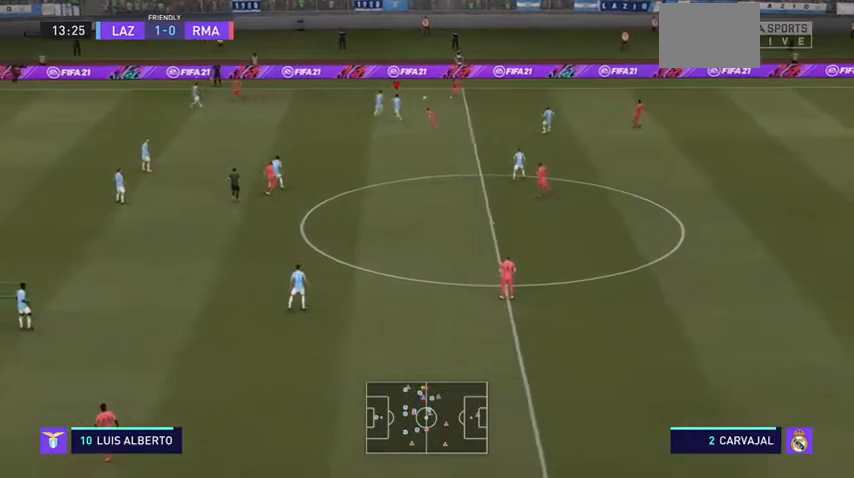
{"dt_ms": 500, "buttons": ["L2"], "left_stick": "right", "right_stick": "center", "events": [[33, "left_stick", "up"], [100, "L2", "down"], [167, "left_stick", "up-right"], [367, "left_stick", "right"]]}
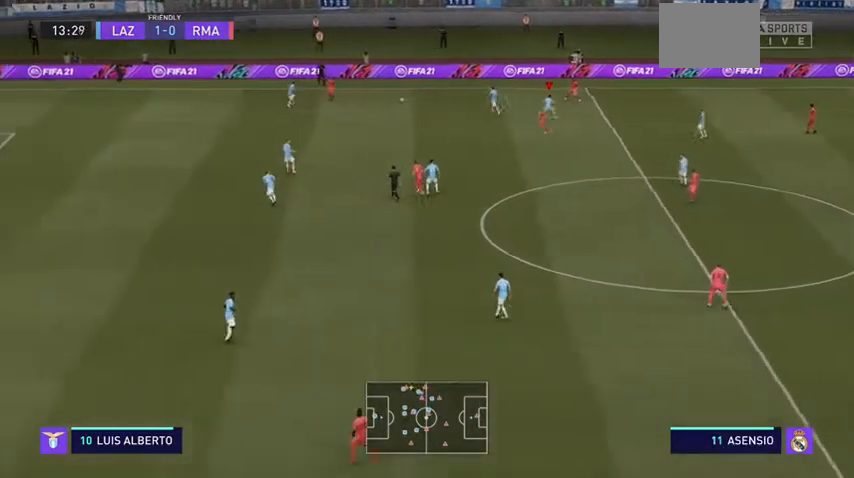
{"dt_ms": 500, "buttons": [], "left_stick": "down-right", "right_stick": "center", "events": [[33, "L2", "up"], [67, "left_stick", "down"], [100, "L1", "down"], [233, "L1", "up"], [433, "left_stick", "down-right"]]}
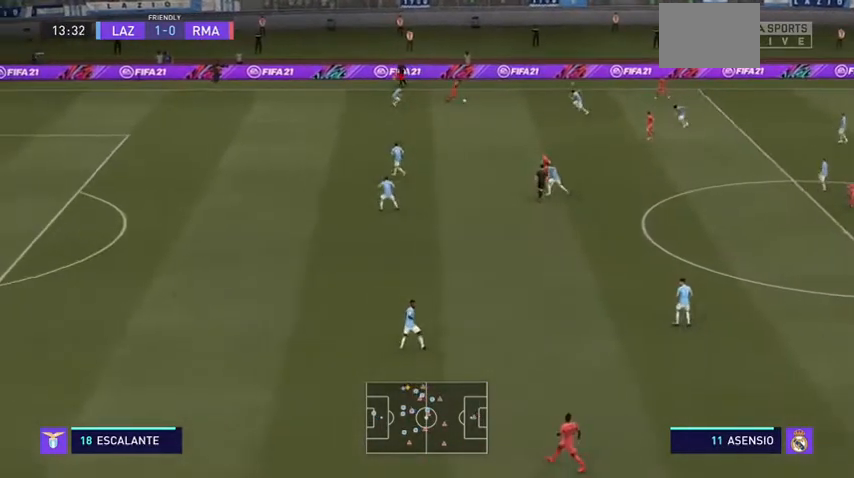
{"dt_ms": 500, "buttons": [], "left_stick": "down-right", "right_stick": "center", "events": [[67, "L2", "down"], [367, "L2", "up"]]}
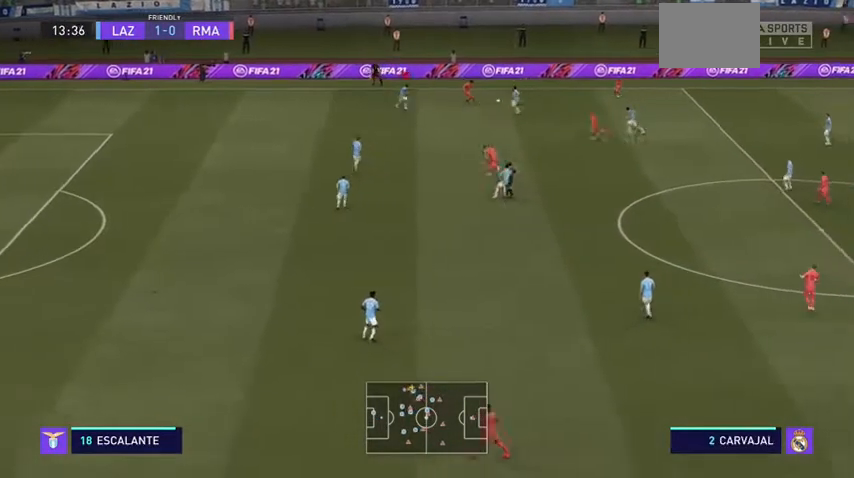
{"dt_ms": 500, "buttons": [], "left_stick": "up-left", "right_stick": "center", "events": [[100, "L1", "down"], [167, "left_stick", "down-left"], [200, "L1", "up"], [233, "R2", "down"], [433, "left_stick", "up-left"], [467, "R2", "up"]]}
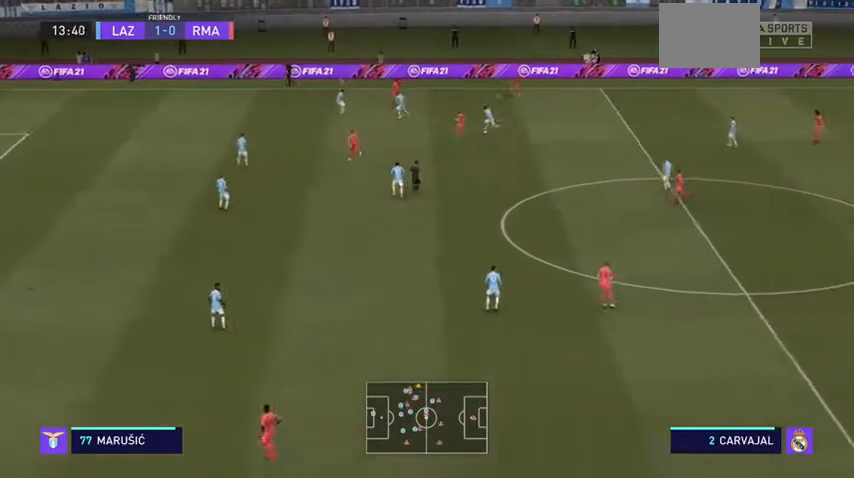
{"dt_ms": 500, "buttons": ["L2"], "left_stick": "up", "right_stick": "center", "events": [[200, "L2", "down"], [267, "left_stick", "up"]]}
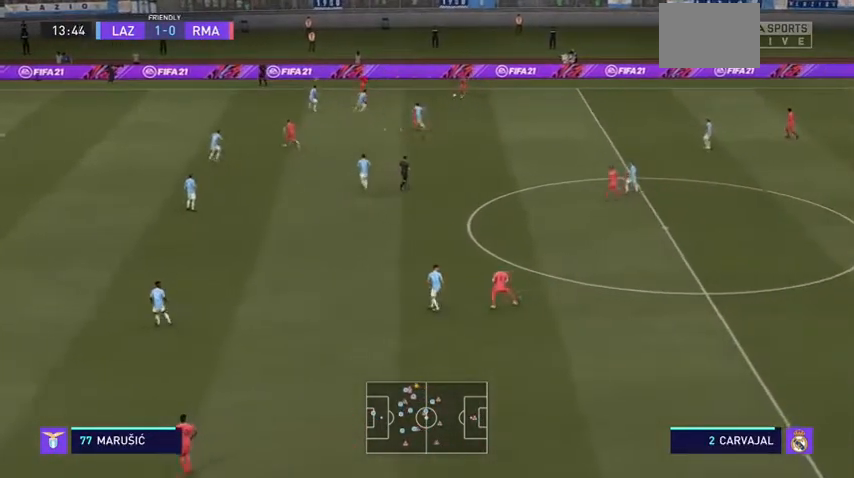
{"dt_ms": 500, "buttons": ["L2", "R2"], "left_stick": "right", "right_stick": "center", "events": [[33, "left_stick", "center"], [133, "left_stick", "right"], [267, "L2", "up"], [333, "R2", "down"], [467, "L2", "down"]]}
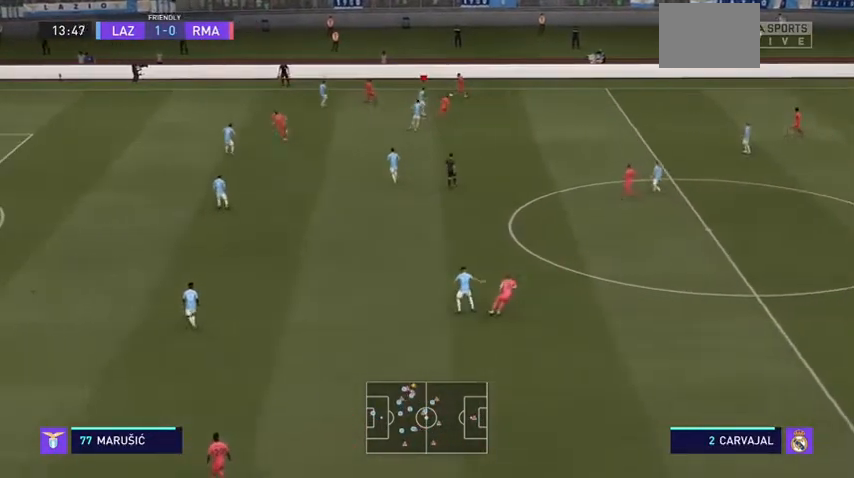
{"dt_ms": 500, "buttons": ["R2"], "left_stick": "up-left", "right_stick": "center", "events": [[33, "left_stick", "up"], [100, "left_stick", "up-left"], [133, "R2", "up"], [400, "R2", "down"], [467, "L2", "up"]]}
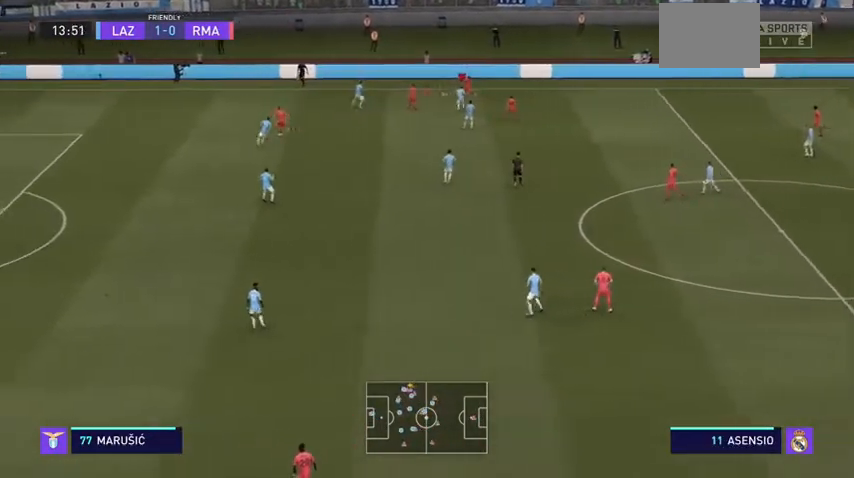
{"dt_ms": 500, "buttons": ["R2"], "left_stick": "up-left", "right_stick": "center", "events": []}
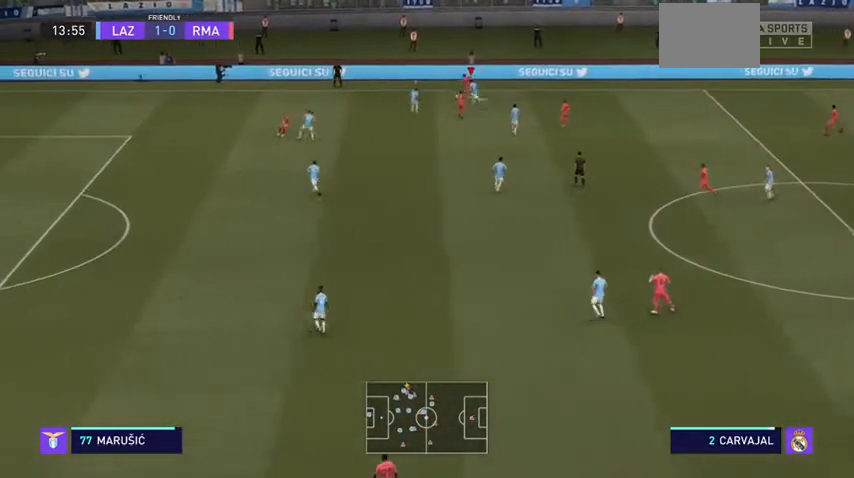
{"dt_ms": 500, "buttons": ["R2"], "left_stick": "up-left", "right_stick": "center", "events": []}
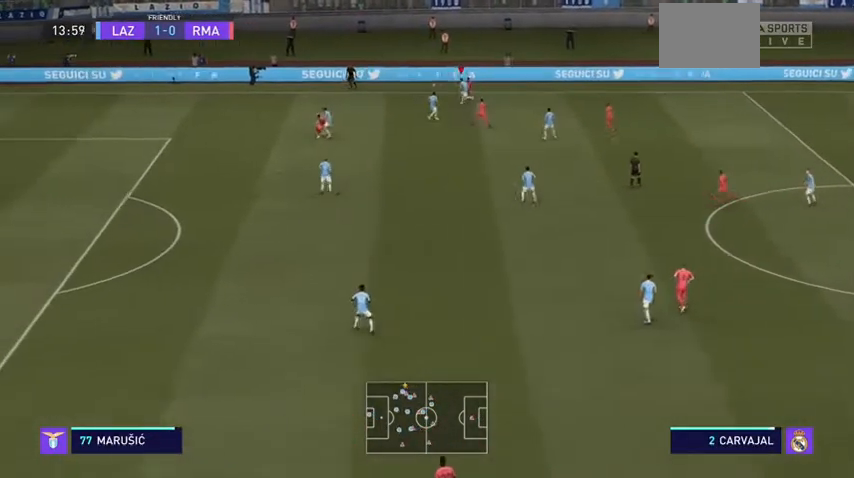
{"dt_ms": 500, "buttons": ["L2", "R2"], "left_stick": "up-right", "right_stick": "center", "events": [[233, "L2", "down"], [500, "left_stick", "up-right"]]}
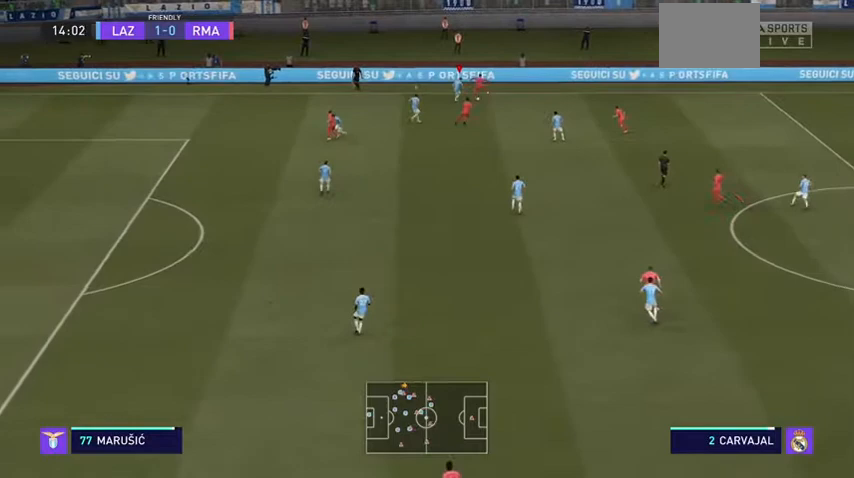
{"dt_ms": 500, "buttons": ["R2"], "left_stick": "down-right", "right_stick": "center", "events": [[133, "R2", "up"], [233, "left_stick", "right"], [367, "left_stick", "down-right"], [433, "R2", "down"], [467, "L2", "up"]]}